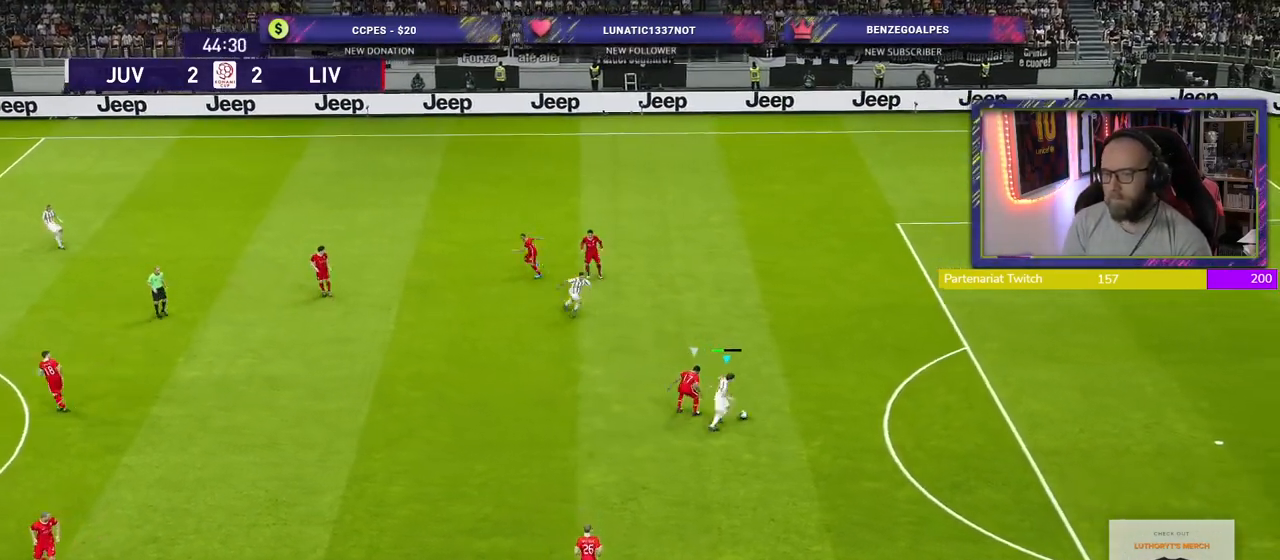
Gameplay with a controller (PlayStation layout); each line is a JSON object with the inputs held at the frame after it. "events" lists button and stick changes between this image and that frame as [ms after this image, input, new state], when the widget could be followed in between.
{"buttons": ["R2"], "left_stick": "right", "right_stick": "center", "events": [[340, "CROSS", "up"], [360, "SQUARE", "up"], [360, "left_stick", "right"]]}
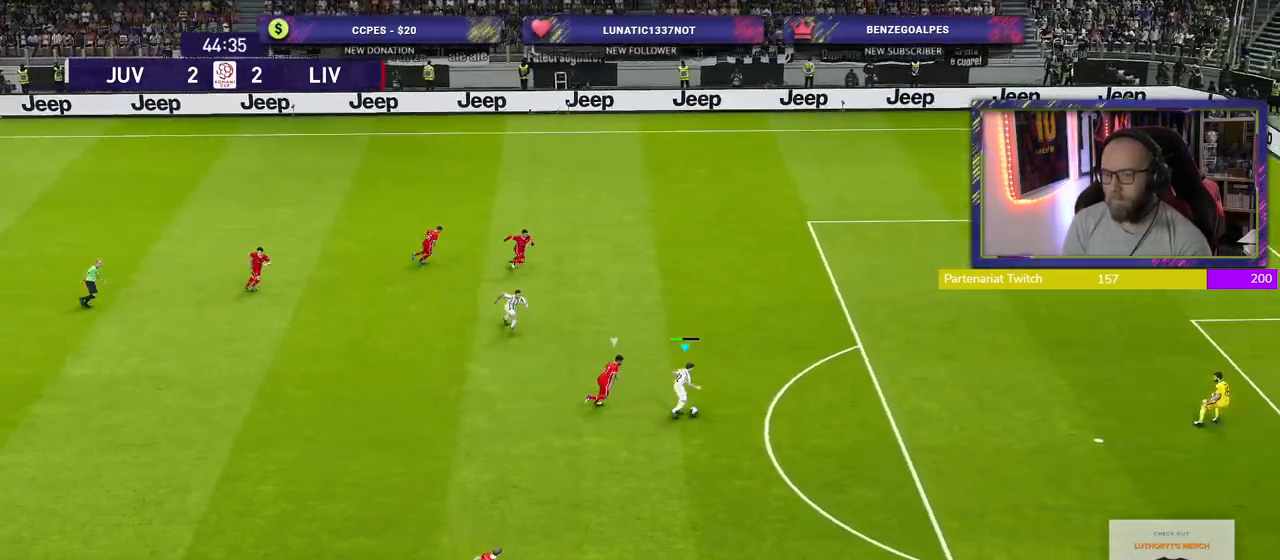
{"buttons": ["CROSS", "SQUARE", "R2", "L3"], "left_stick": "down-right", "right_stick": "center", "events": [[140, "left_stick", "down-right"], [400, "SQUARE", "down"], [420, "L3", "down"], [500, "CROSS", "down"]]}
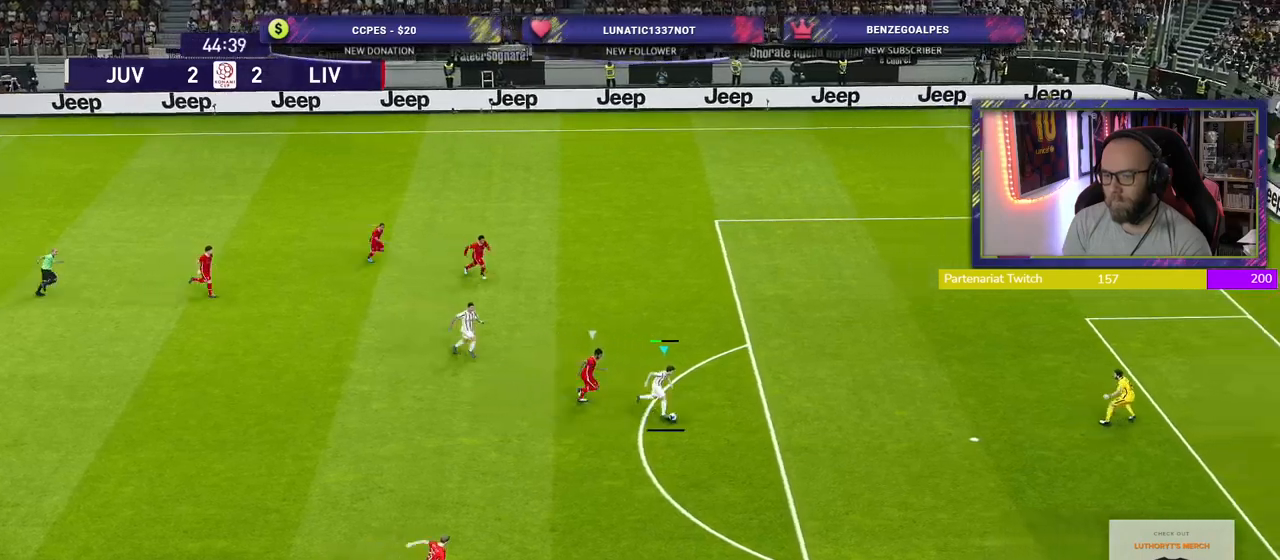
{"buttons": ["SQUARE", "L3"], "left_stick": "down-right", "right_stick": "center", "events": [[20, "R2", "up"], [20, "SQUARE", "up"], [120, "CROSS", "up"], [500, "SQUARE", "down"]]}
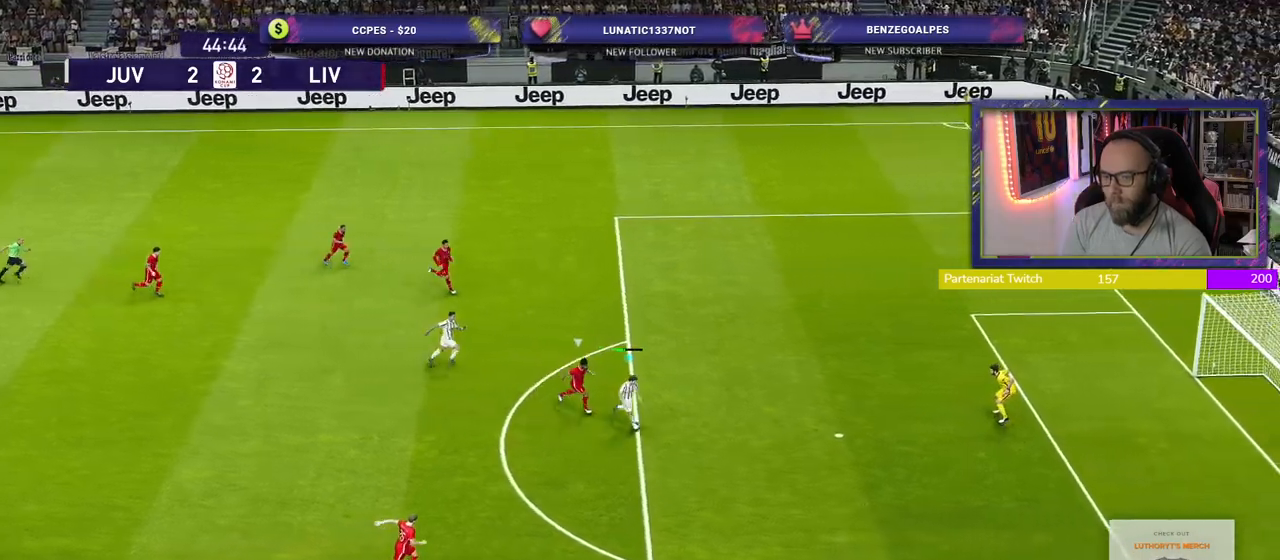
{"buttons": ["R2", "L3"], "left_stick": "down-right", "right_stick": "center", "events": [[160, "SQUARE", "up"], [200, "R2", "down"]]}
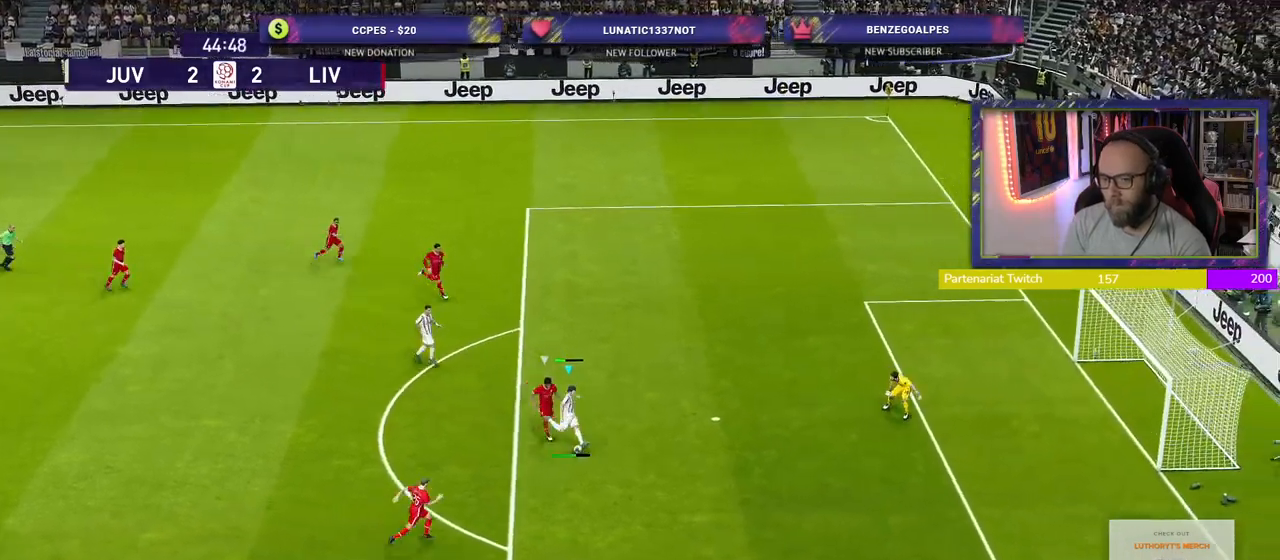
{"buttons": ["R2"], "left_stick": "up-right", "right_stick": "center", "events": [[100, "L3", "up"], [180, "left_stick", "right"], [380, "left_stick", "up-right"]]}
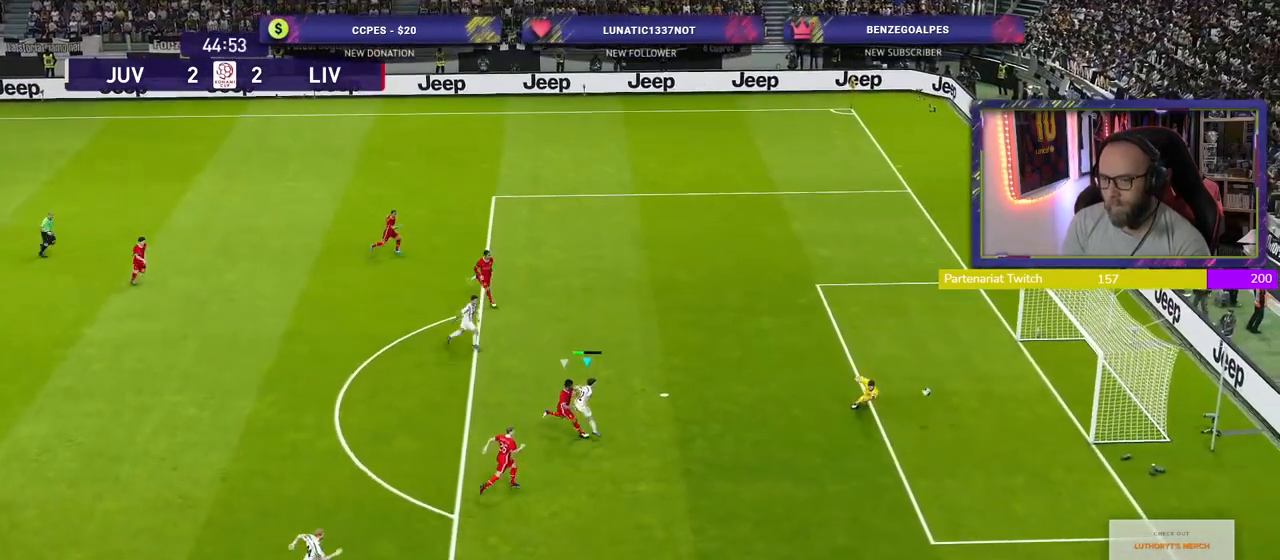
{"buttons": ["R2"], "left_stick": "center", "right_stick": "center", "events": [[480, "left_stick", "center"]]}
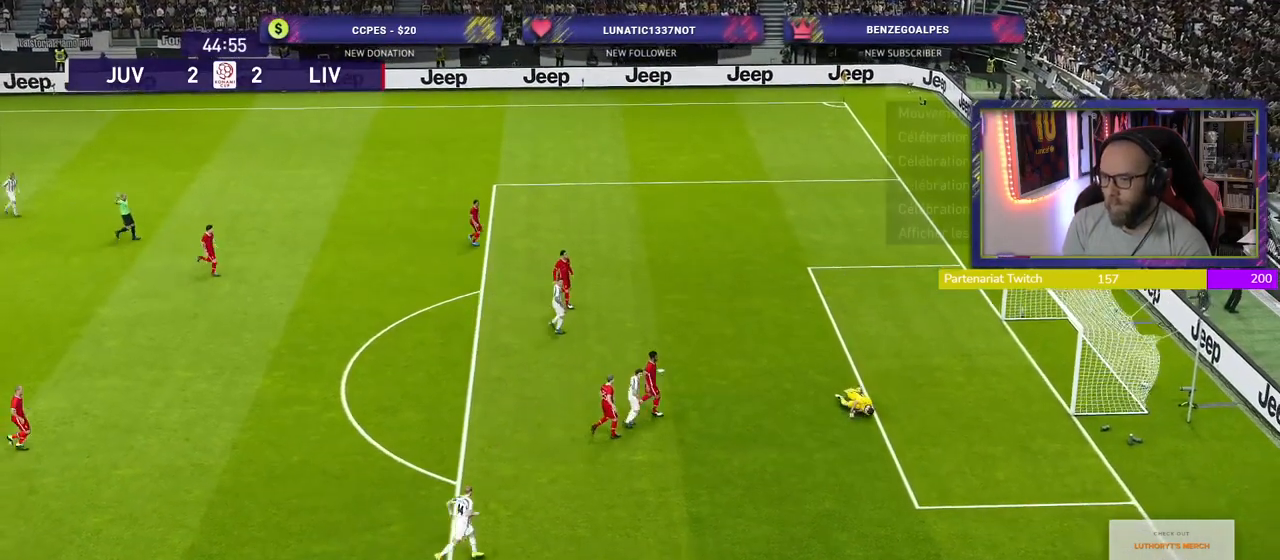
{"buttons": ["CROSS"], "left_stick": "center", "right_stick": "center", "events": [[40, "CROSS", "down"], [40, "R2", "up"], [160, "CROSS", "up"], [260, "CROSS", "down"], [360, "CROSS", "up"], [440, "CROSS", "down"]]}
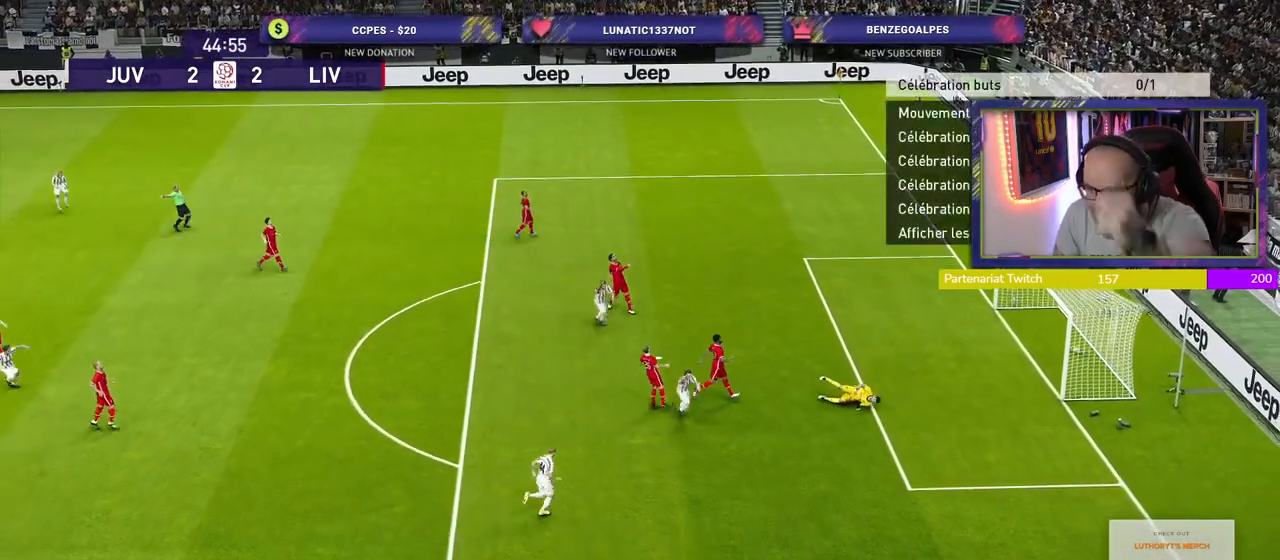
{"buttons": [], "left_stick": "center", "right_stick": "center", "events": [[40, "CROSS", "up"], [100, "CROSS", "down"], [220, "CROSS", "up"], [300, "CROSS", "down"], [400, "CROSS", "up"]]}
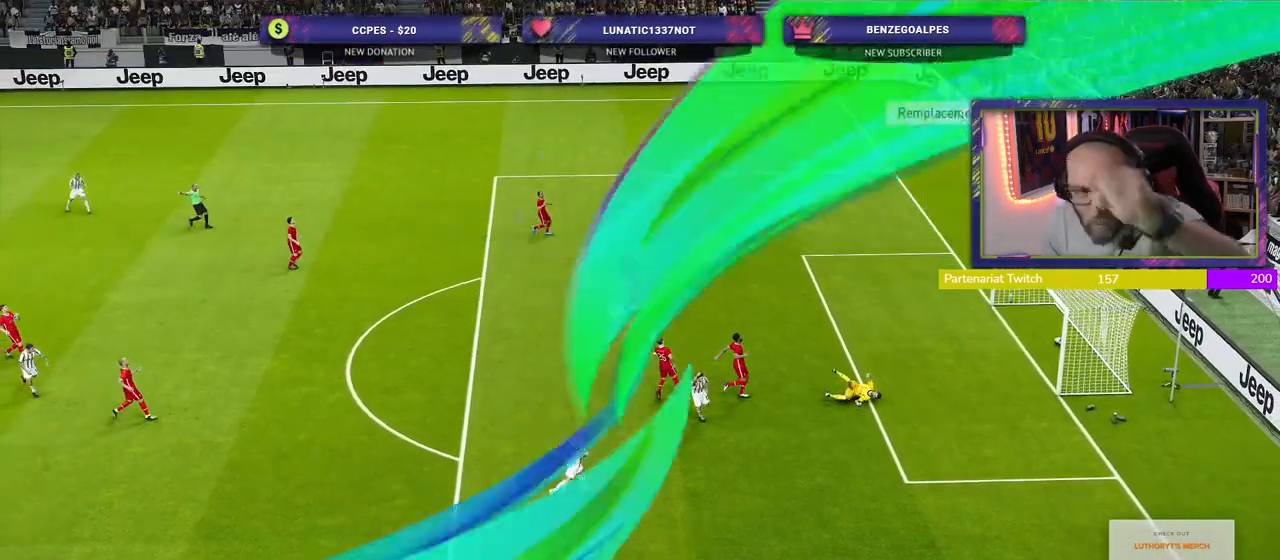
{"buttons": ["CROSS"], "left_stick": "center", "right_stick": "center", "events": [[20, "CROSS", "down"], [160, "CROSS", "up"], [480, "CROSS", "down"]]}
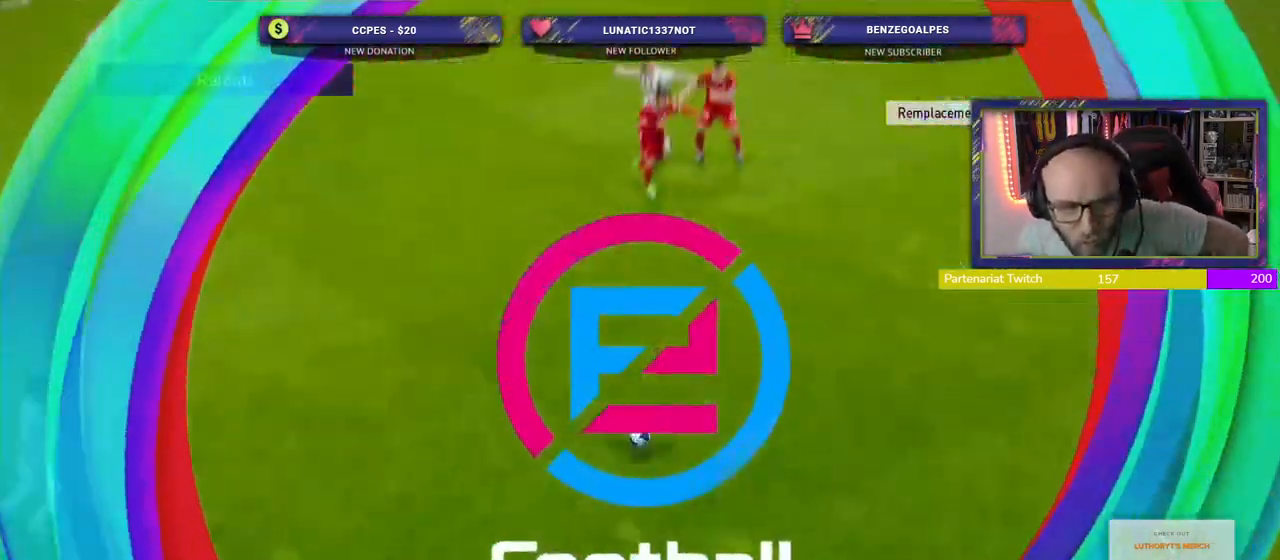
{"buttons": ["CROSS"], "left_stick": "center", "right_stick": "center", "events": [[100, "CROSS", "up"], [240, "CROSS", "down"], [380, "CROSS", "up"], [480, "CROSS", "down"]]}
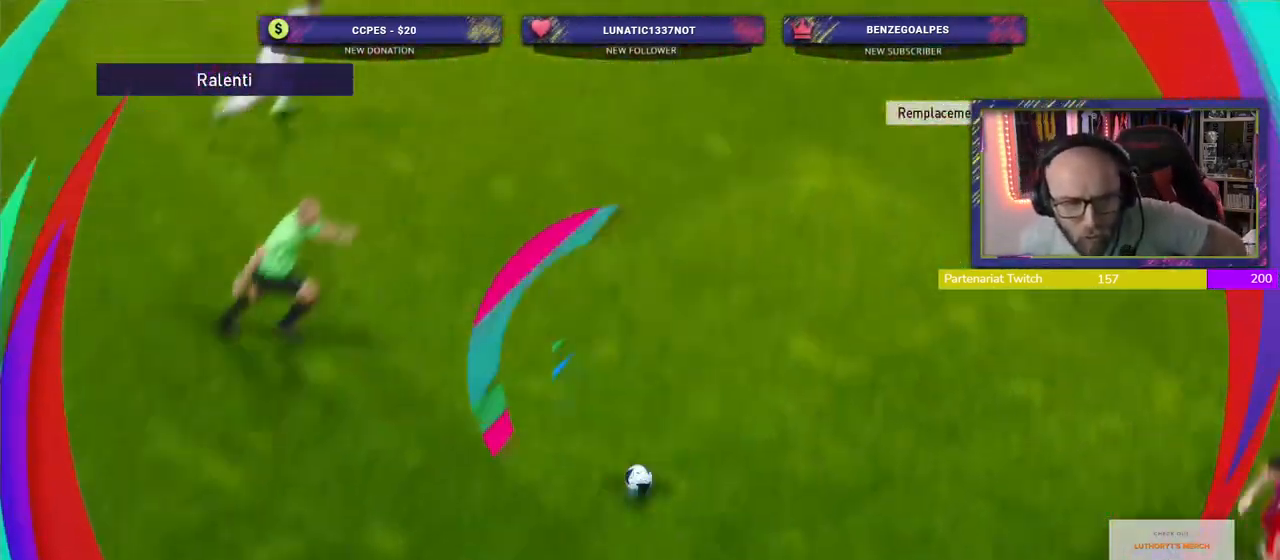
{"buttons": [], "left_stick": "center", "right_stick": "center", "events": [[100, "CROSS", "up"], [200, "CROSS", "down"], [360, "CROSS", "up"]]}
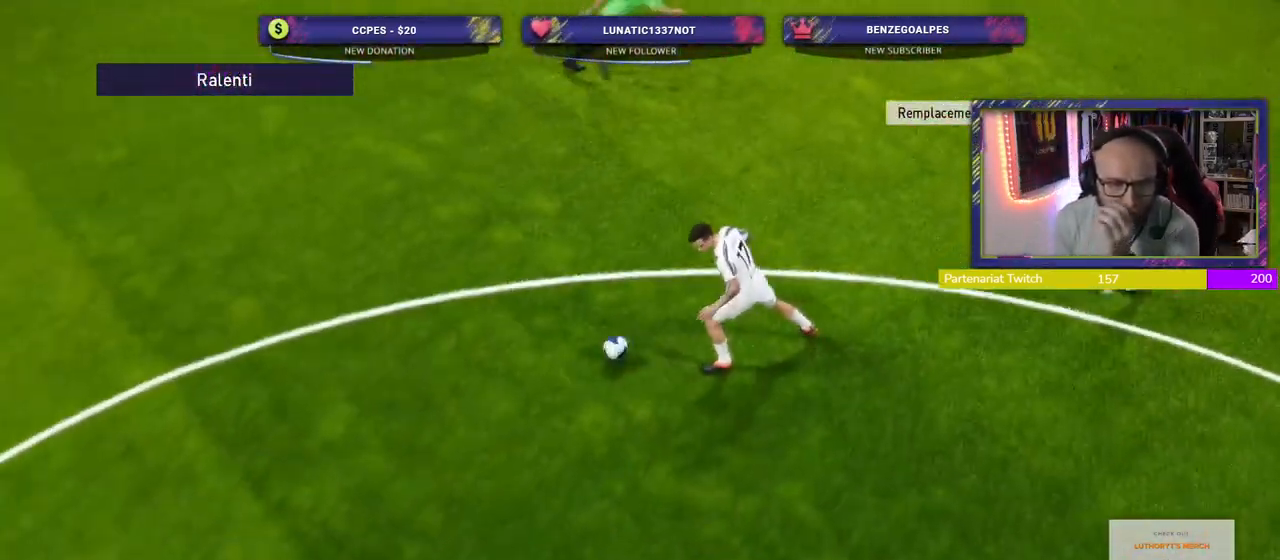
{"buttons": [], "left_stick": "center", "right_stick": "center", "events": [[60, "CROSS", "down"], [100, "CROSS", "up"], [240, "CROSS", "down"], [360, "CROSS", "up"]]}
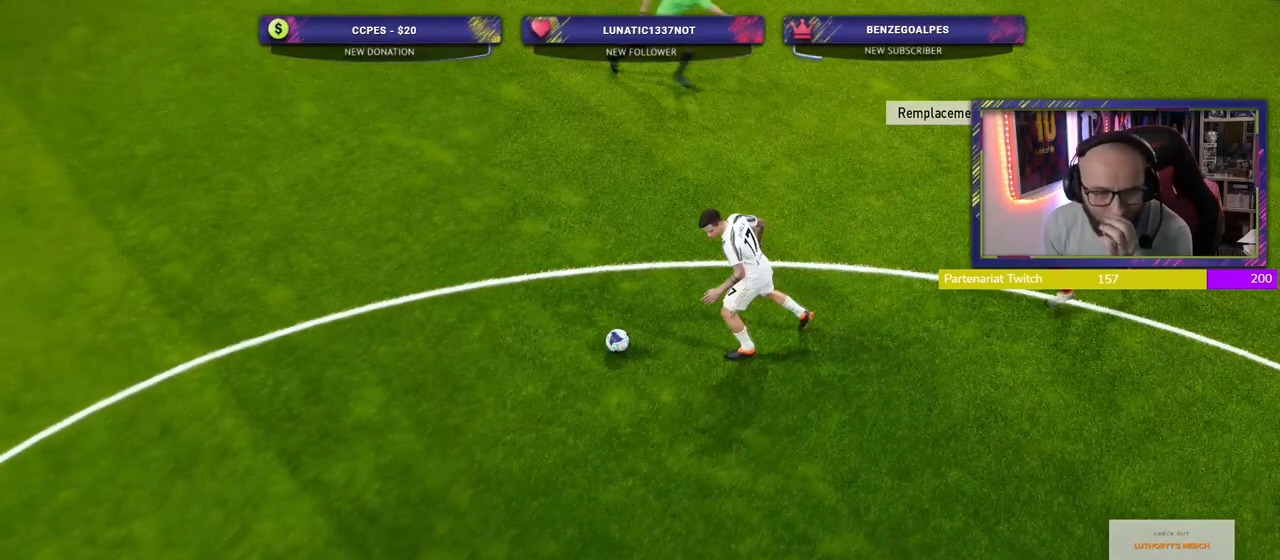
{"buttons": [], "left_stick": "center", "right_stick": "center", "events": []}
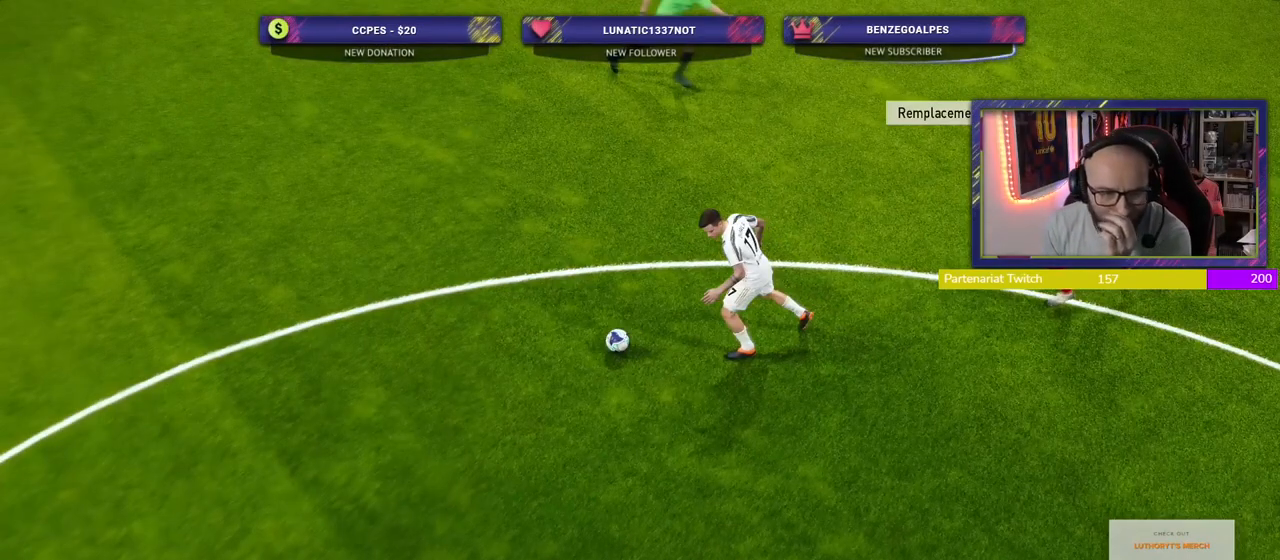
{"buttons": [], "left_stick": "center", "right_stick": "center", "events": []}
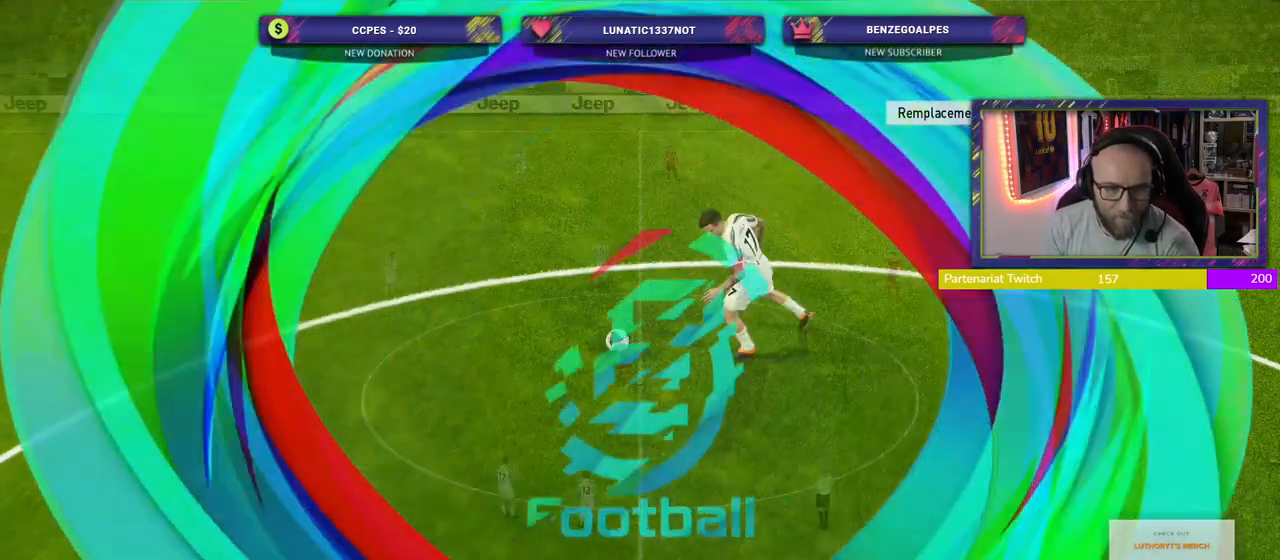
{"buttons": [], "left_stick": "center", "right_stick": "center", "events": []}
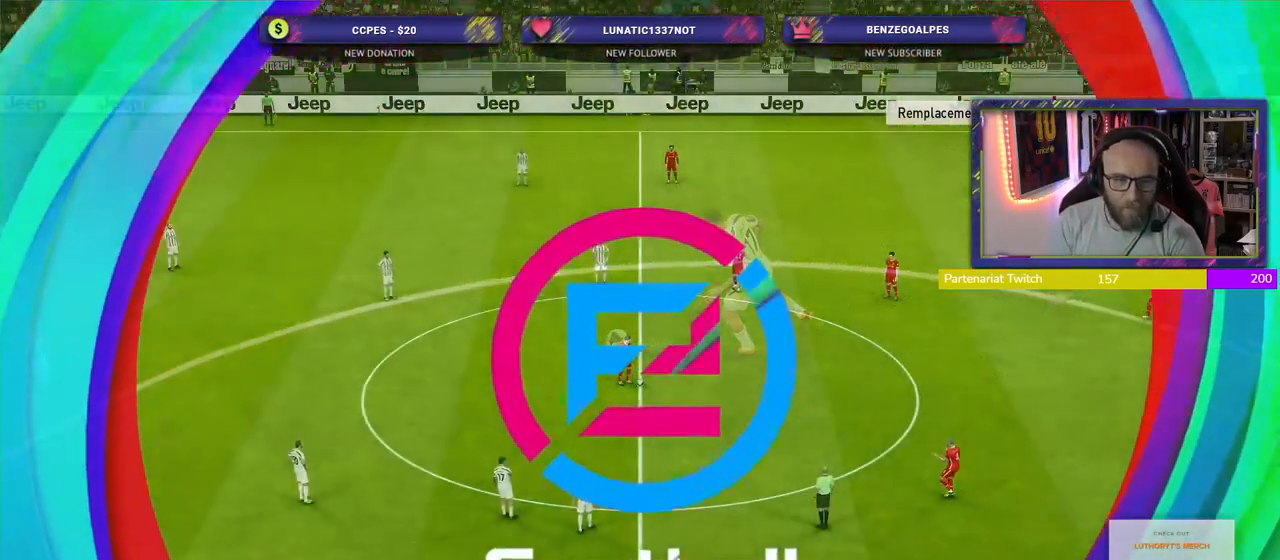
{"buttons": [], "left_stick": "center", "right_stick": "center", "events": []}
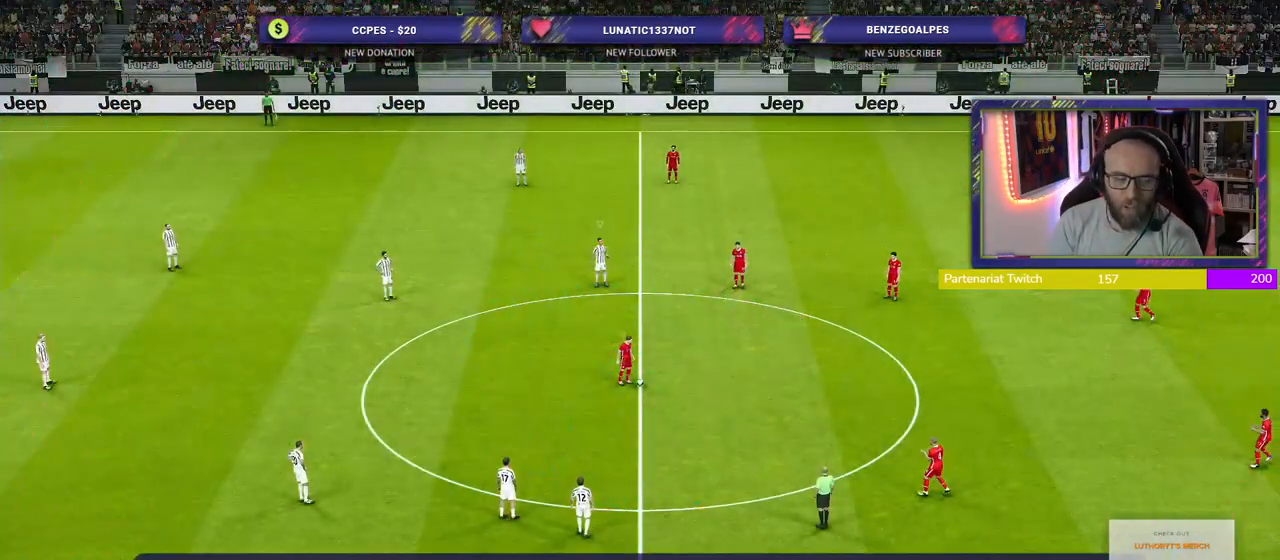
{"buttons": [], "left_stick": "up", "right_stick": "center", "events": [[380, "left_stick", "up"]]}
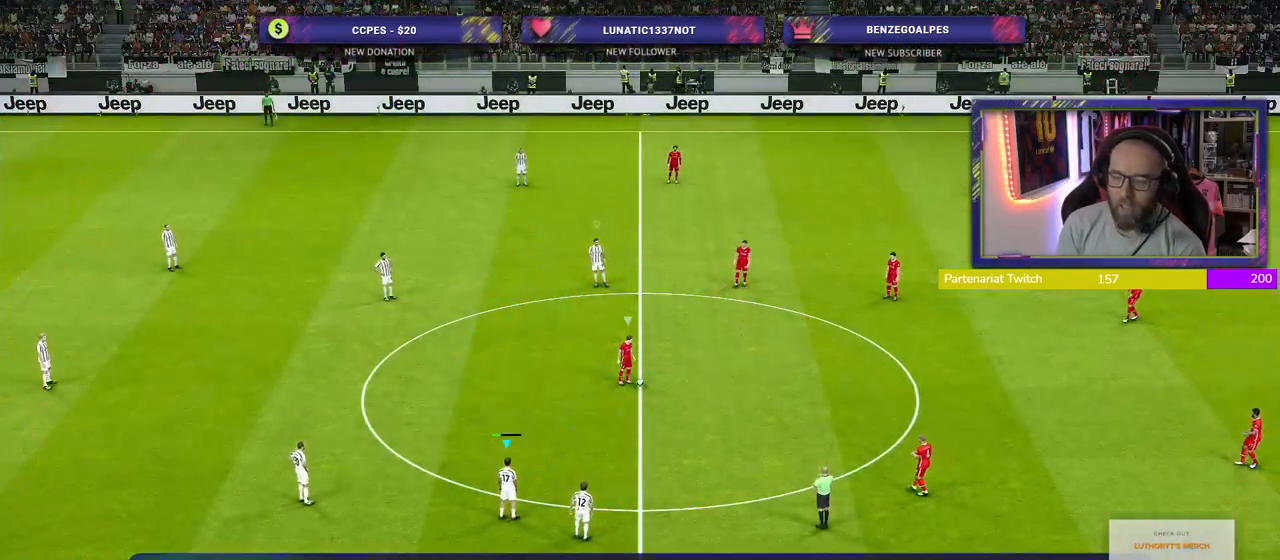
{"buttons": ["SQUARE", "R2"], "left_stick": "up", "right_stick": "center", "events": [[60, "R2", "down"], [160, "SQUARE", "down"]]}
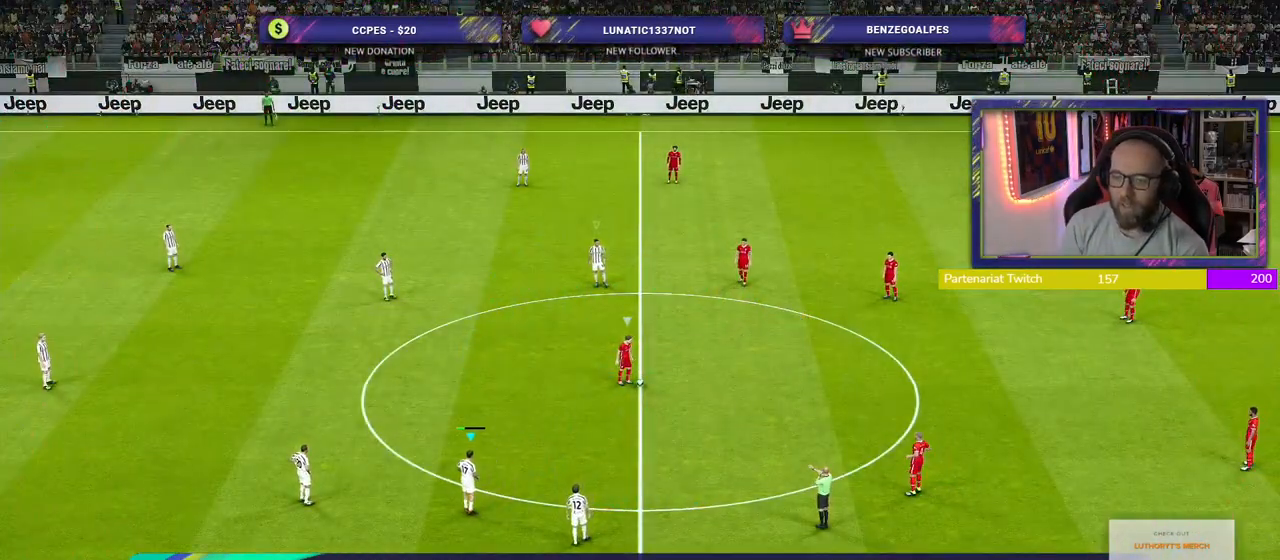
{"buttons": ["SQUARE", "R2"], "left_stick": "up-right", "right_stick": "center", "events": [[180, "left_stick", "up-right"]]}
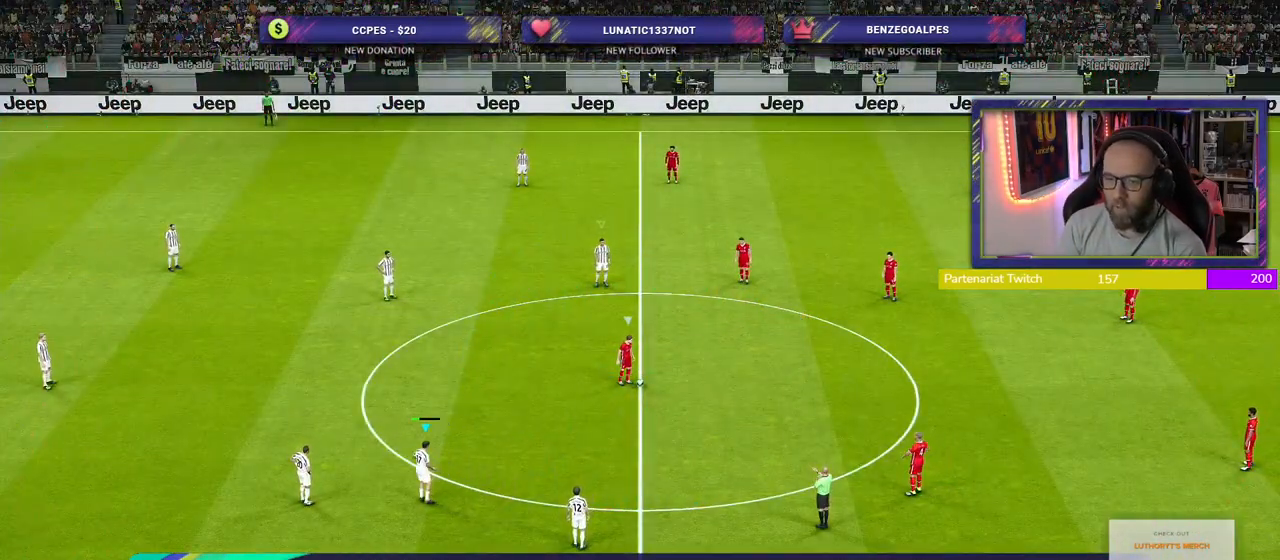
{"buttons": ["SQUARE", "R2"], "left_stick": "up-right", "right_stick": "center", "events": []}